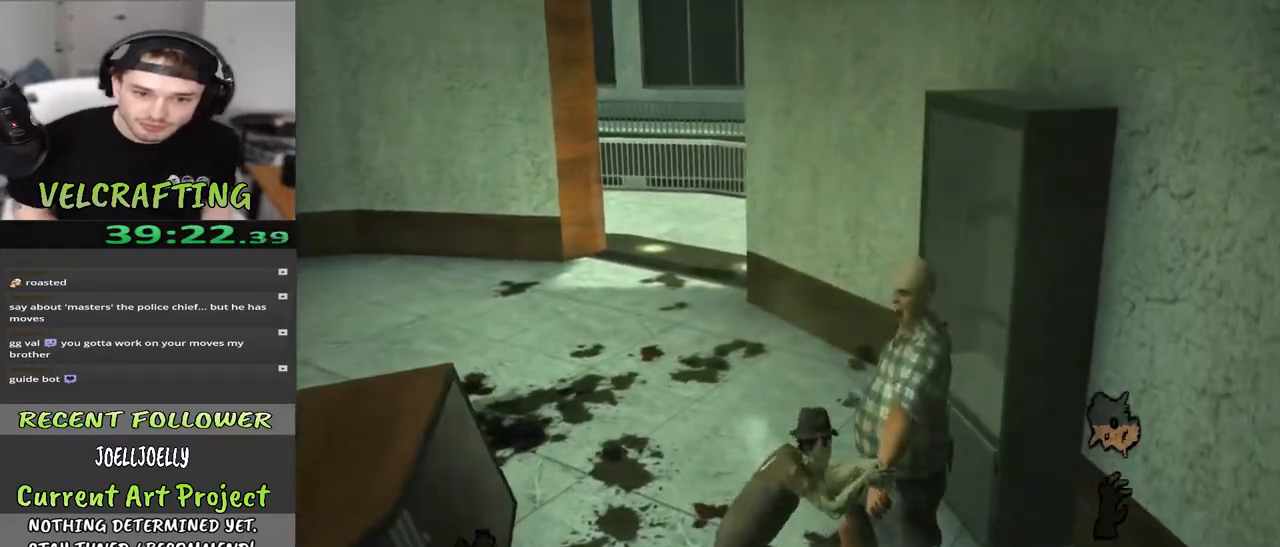
Gameplay with a controller (Xbox layout); each line is a JSON object with the inputs held at the frame after it. "events" lists button and stick changes between this image and that frame as [ms after this image, input, new state], when the widget could be followed in between. Not read: Z.
{"buttons": [], "left_stick": "center", "right_stick": "center", "events": []}
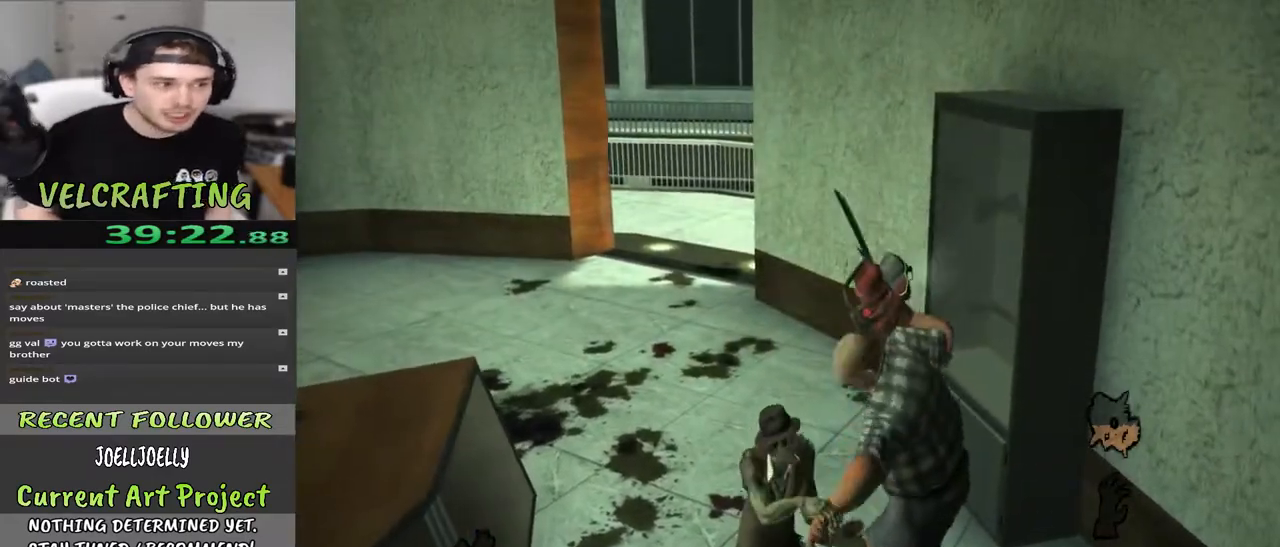
{"buttons": [], "left_stick": "up", "right_stick": "center", "events": [[83, "left_stick", "up"]]}
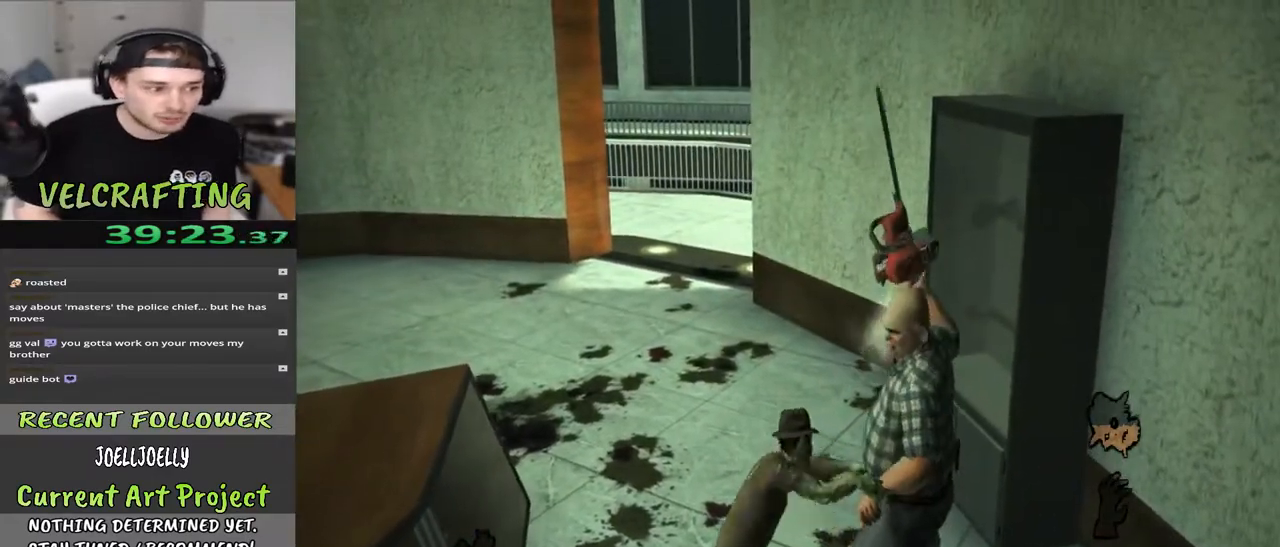
{"buttons": [], "left_stick": "up", "right_stick": "center", "events": [[117, "right_stick", "right"], [333, "right_stick", "center"]]}
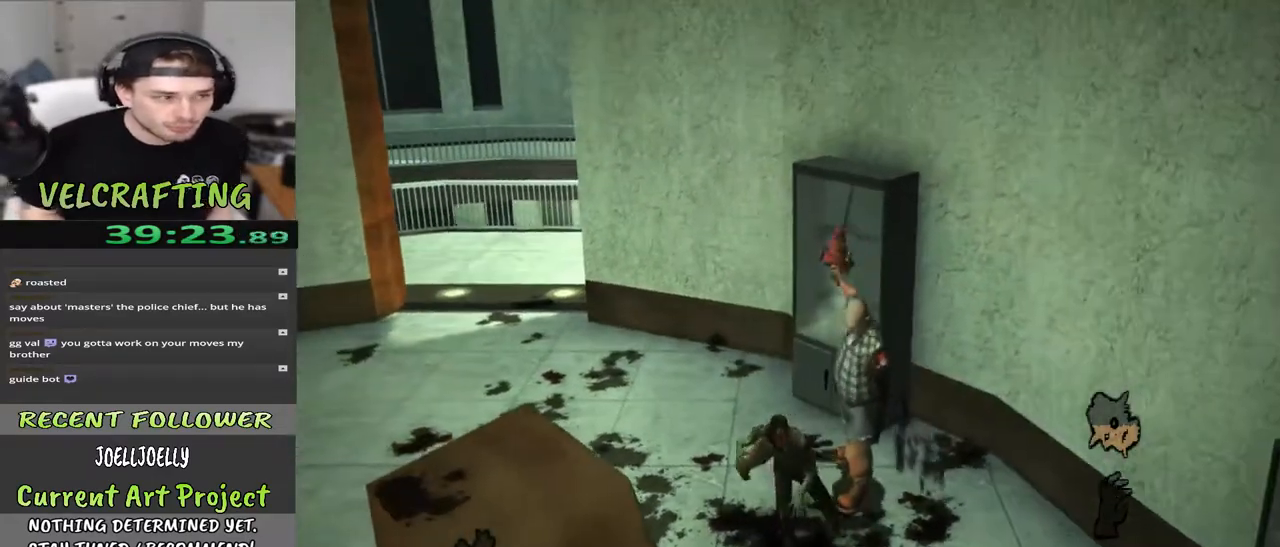
{"buttons": [], "left_stick": "up", "right_stick": "center", "events": [[83, "R2", "down"], [267, "R2", "up"]]}
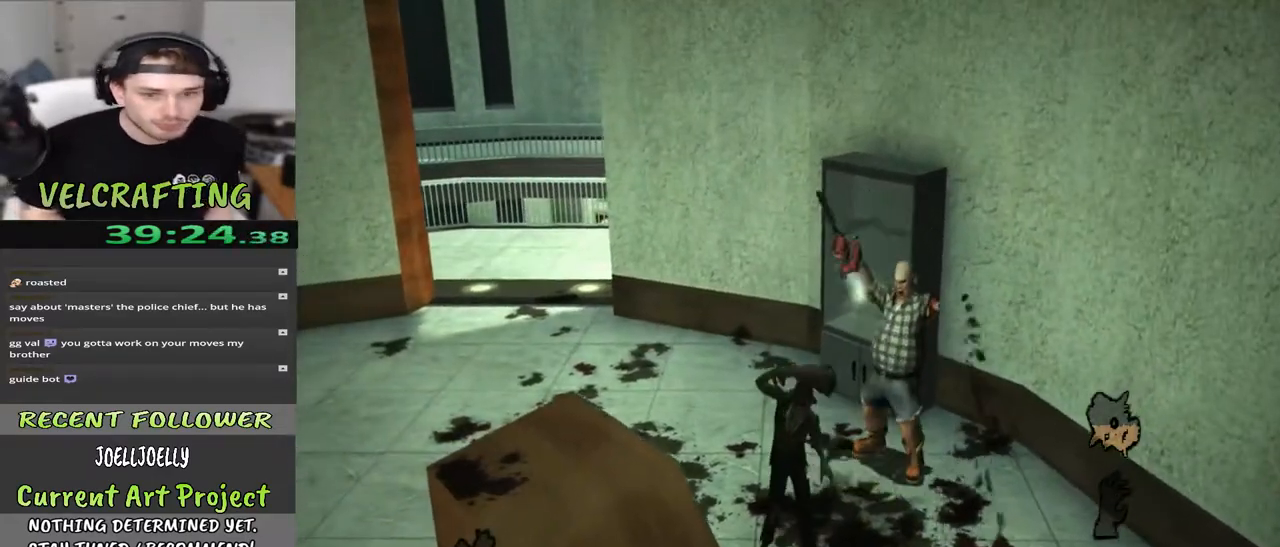
{"buttons": [], "left_stick": "up-right", "right_stick": "center", "events": [[33, "left_stick", "up-right"], [283, "R2", "down"], [450, "R2", "up"]]}
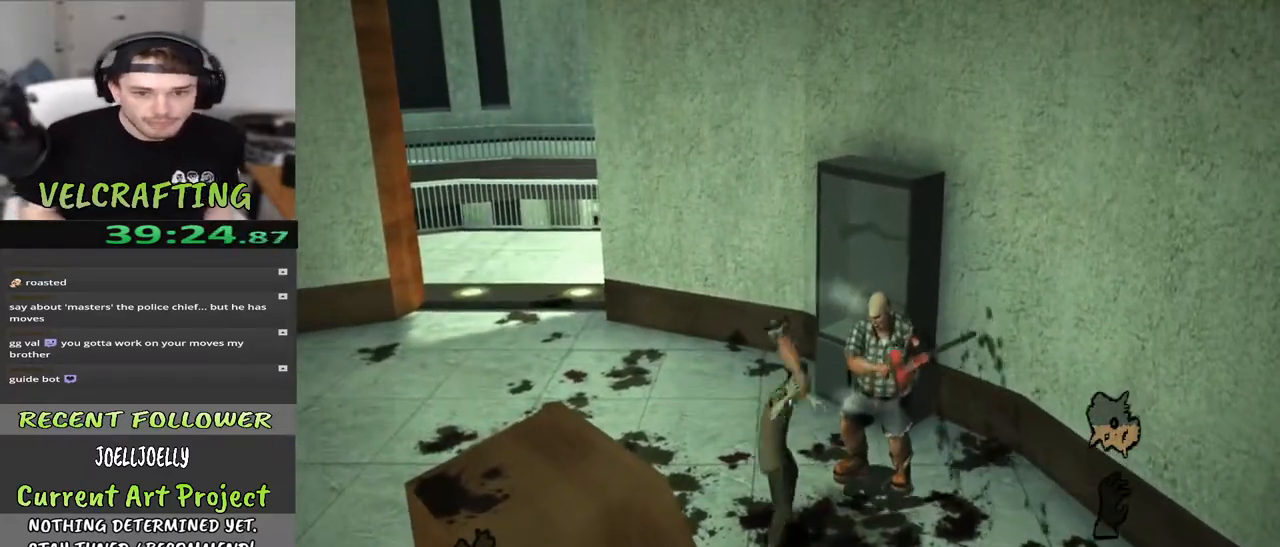
{"buttons": ["R2"], "left_stick": "up-right", "right_stick": "center", "events": [[33, "R2", "down"], [183, "R2", "up"], [250, "R2", "down"], [400, "R2", "up"], [467, "R2", "down"]]}
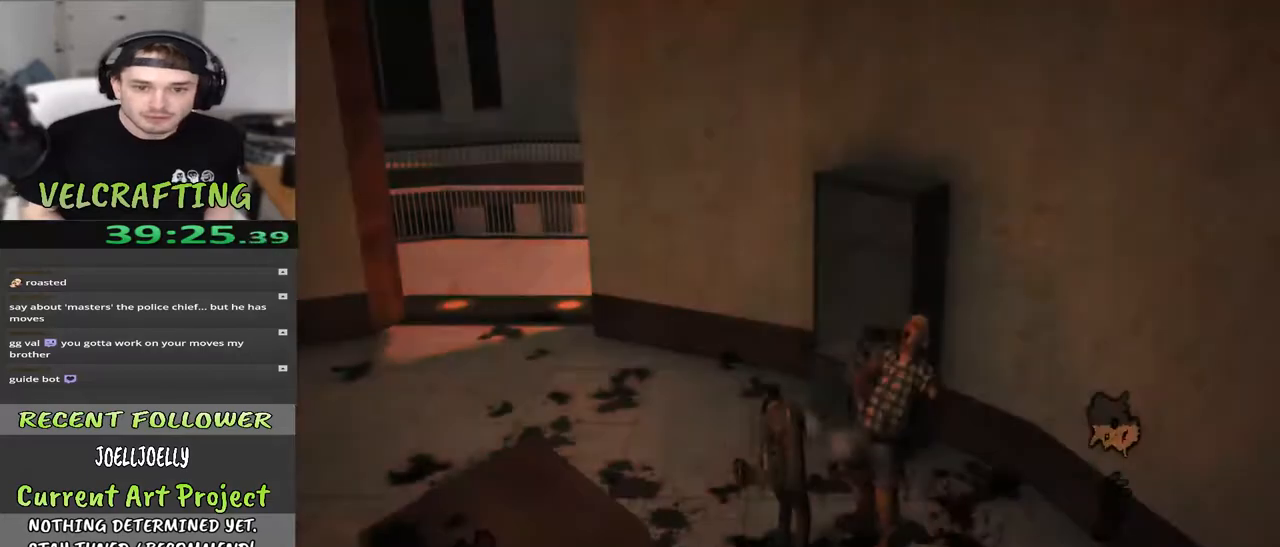
{"buttons": [], "left_stick": "up-right", "right_stick": "center", "events": [[150, "R2", "up"], [233, "R2", "down"], [433, "R2", "up"]]}
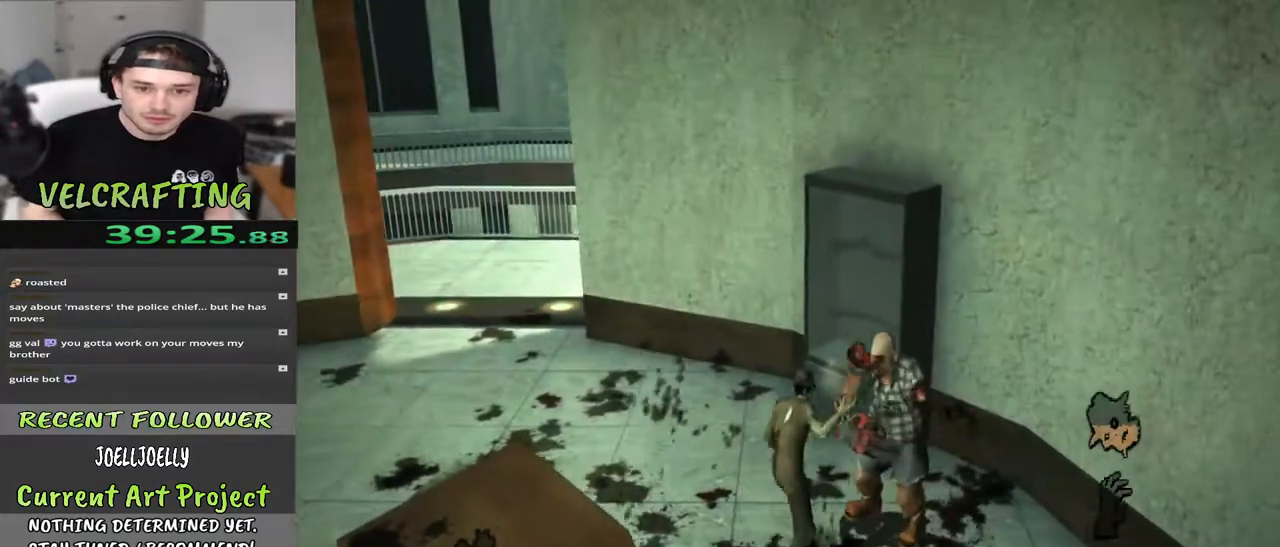
{"buttons": ["R2"], "left_stick": "up-right", "right_stick": "center", "events": [[33, "R2", "down"], [200, "R2", "up"], [267, "R2", "down"], [450, "R2", "up"], [500, "R2", "down"]]}
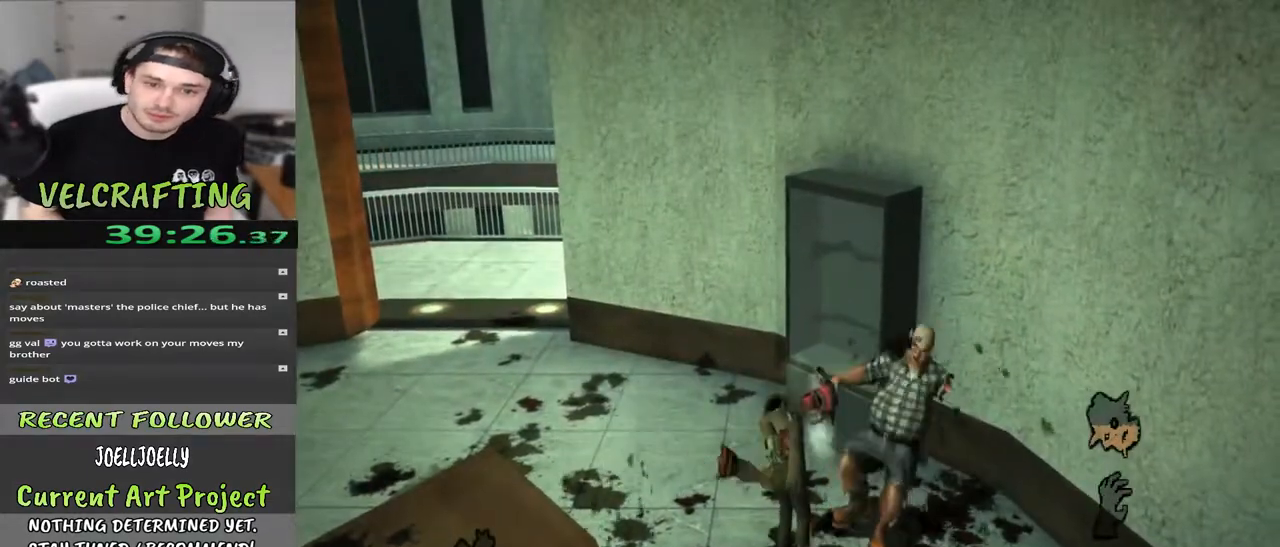
{"buttons": [], "left_stick": "up-right", "right_stick": "center", "events": [[67, "right_stick", "up"], [200, "R2", "up"], [200, "right_stick", "center"]]}
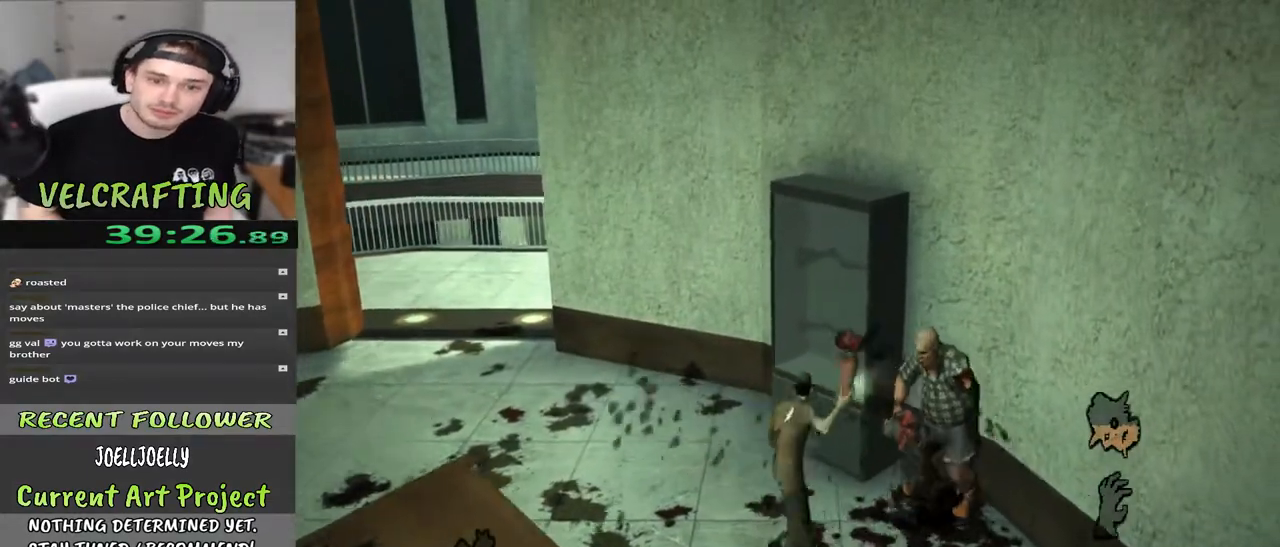
{"buttons": ["R2"], "left_stick": "up-right", "right_stick": "center", "events": [[117, "R2", "down"], [300, "R2", "up"], [367, "R2", "down"]]}
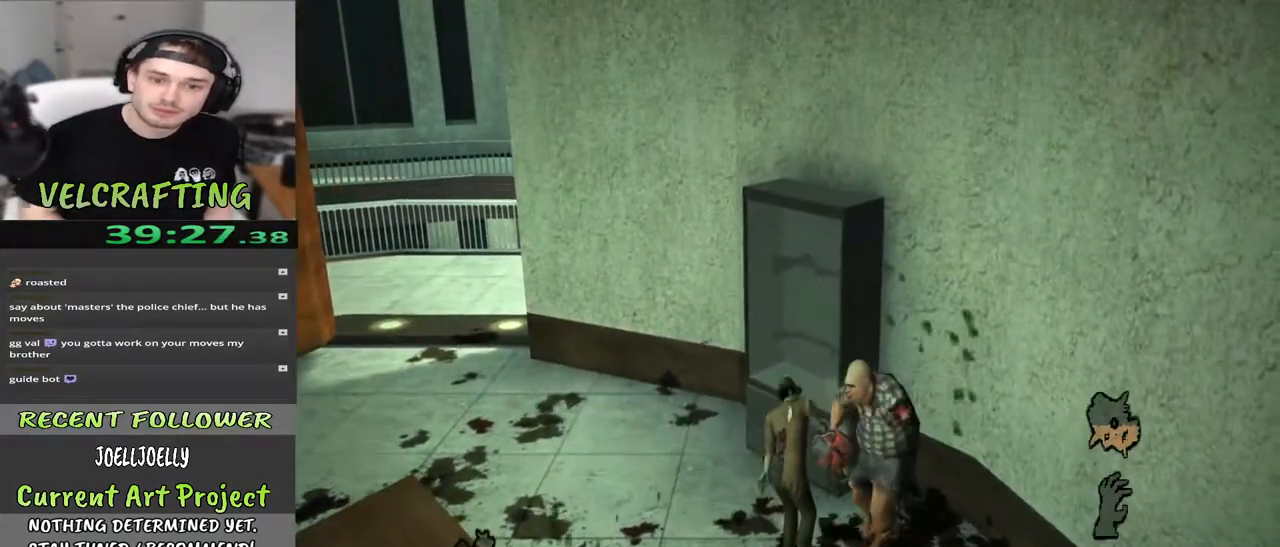
{"buttons": ["R2"], "left_stick": "right", "right_stick": "center", "events": [[50, "R2", "up"], [100, "left_stick", "right"], [117, "R2", "down"], [300, "R2", "up"], [383, "R2", "down"]]}
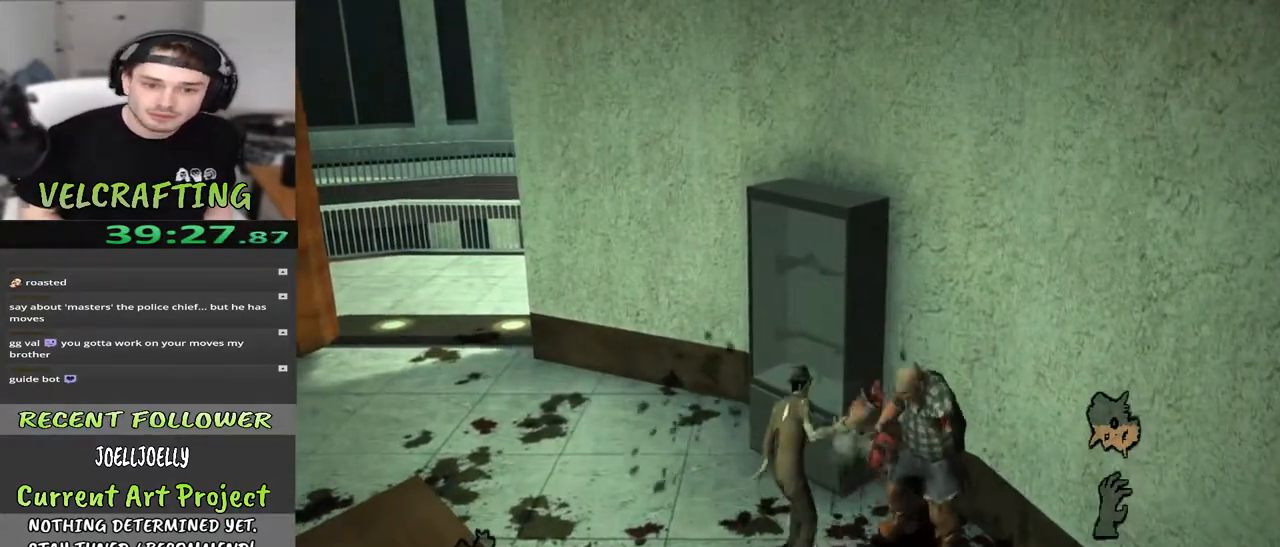
{"buttons": ["R2"], "left_stick": "right", "right_stick": "center", "events": [[67, "R2", "up"], [133, "R2", "down"], [317, "R2", "up"], [383, "R2", "down"]]}
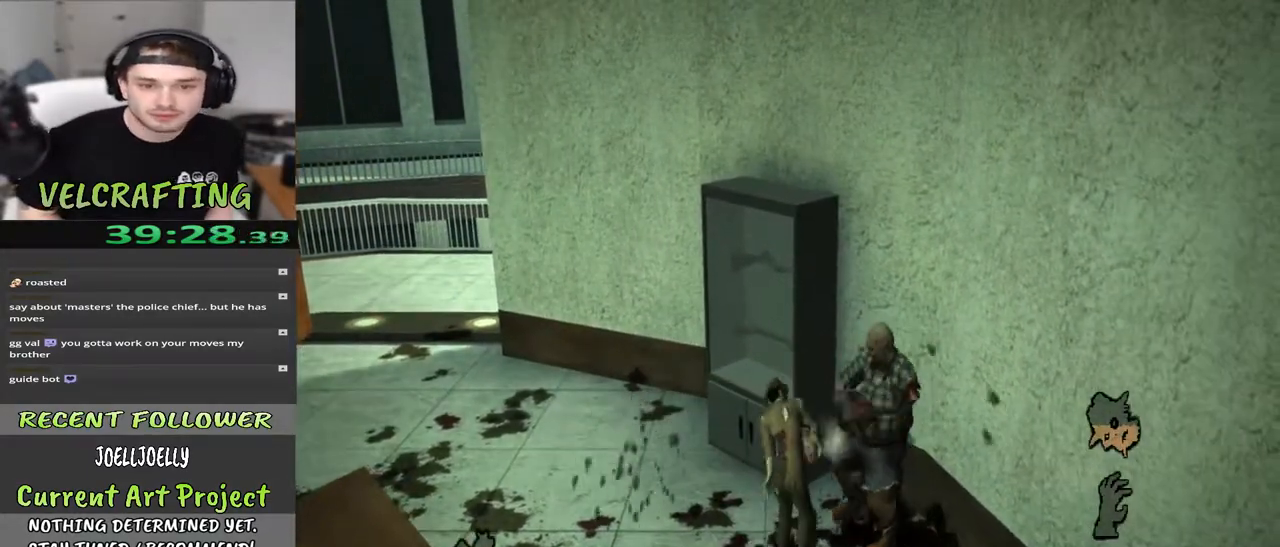
{"buttons": ["R2"], "left_stick": "right", "right_stick": "right", "events": [[67, "R2", "up"], [133, "R2", "down"], [267, "left_stick", "center"], [283, "right_stick", "right"], [350, "R2", "up"], [450, "R2", "down"], [483, "left_stick", "right"]]}
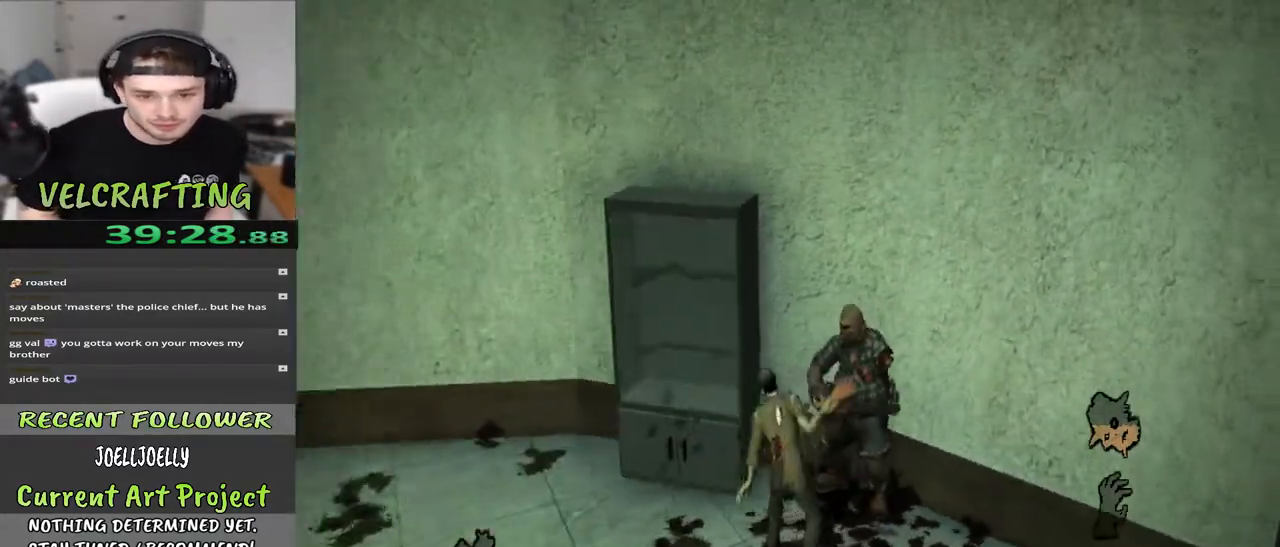
{"buttons": ["R2"], "left_stick": "up-left", "right_stick": "center", "events": [[67, "right_stick", "center"], [117, "R2", "up"], [183, "R2", "down"], [333, "R2", "up"], [383, "left_stick", "up"], [417, "R2", "down"], [433, "left_stick", "up-left"]]}
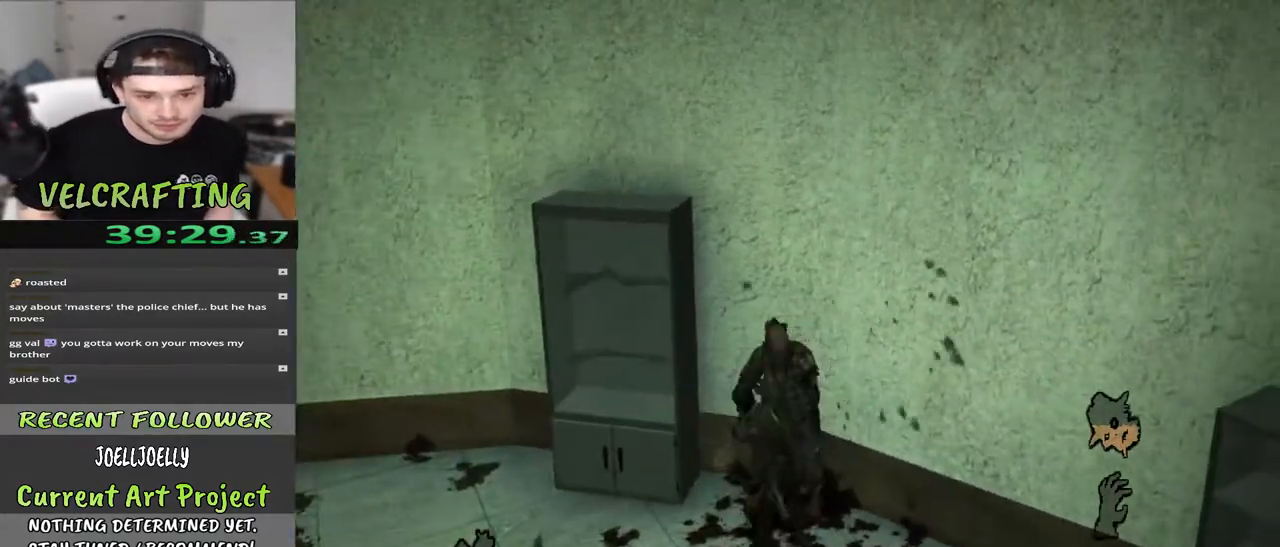
{"buttons": ["R2"], "left_stick": "center", "right_stick": "center", "events": [[83, "R2", "up"], [133, "left_stick", "center"], [167, "R2", "down"], [300, "R2", "up"], [417, "R2", "down"]]}
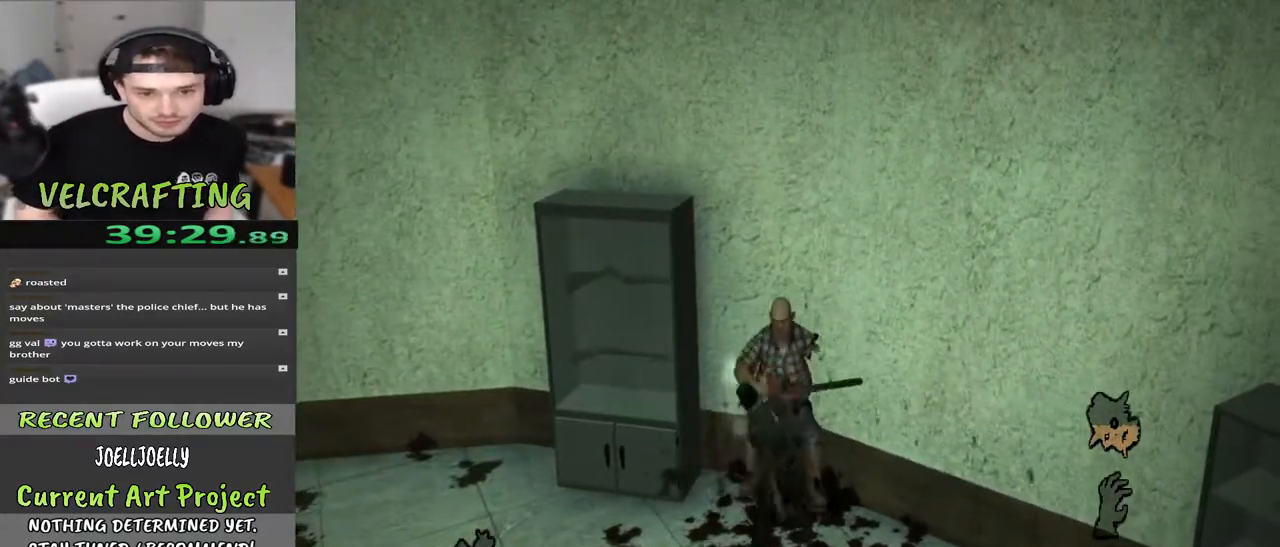
{"buttons": ["R2"], "left_stick": "center", "right_stick": "center", "events": [[67, "R2", "up"], [150, "R2", "down"], [300, "R2", "up"], [400, "R2", "down"]]}
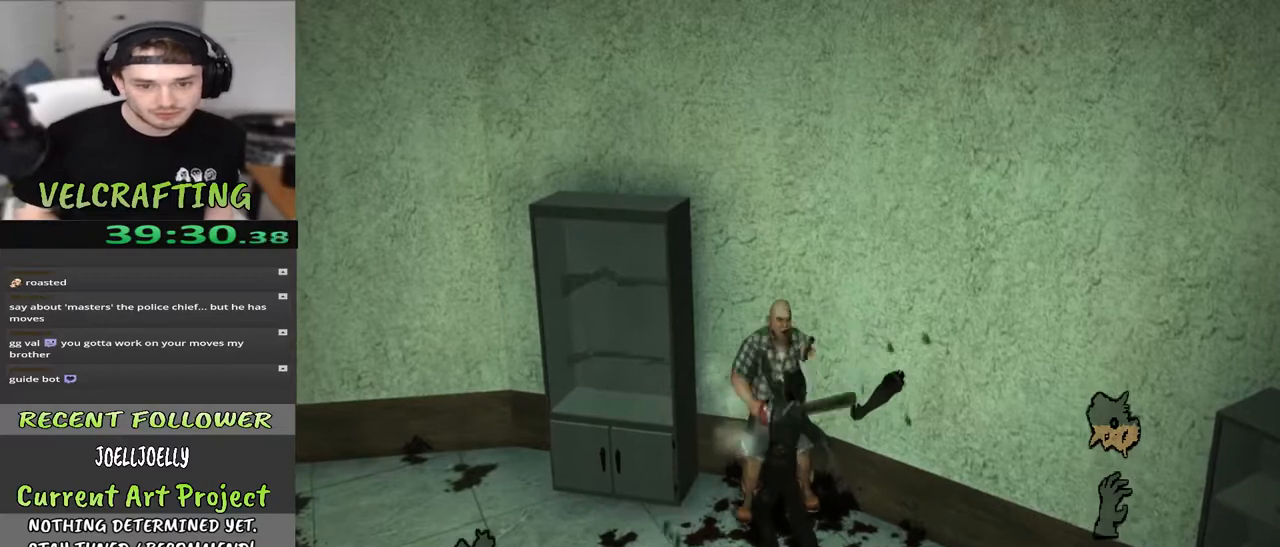
{"buttons": [], "left_stick": "center", "right_stick": "center", "events": [[33, "R2", "up"], [367, "X", "down"], [483, "X", "up"]]}